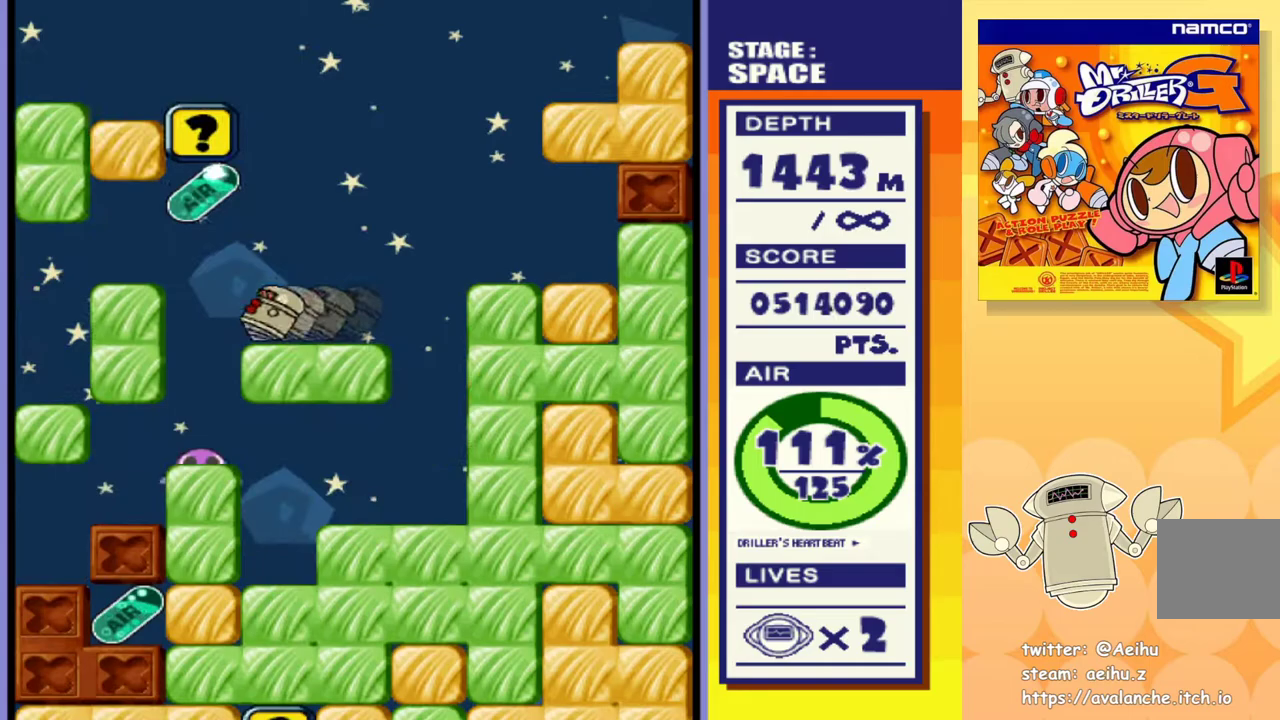
Gameplay with a controller (PlayStation layout); each line is a JSON object with the inputs held at the frame after it (dt_ms = milliseconds from this image to that frame). "events" lists button and stick changes between this image and that frame as [ms after this image, input, new state], when the widget could be followed in between. Not read: DPAD_DOWN DPAD_LEFT left_stick right_stick.
{"dt_ms": 500, "buttons": [], "events": []}
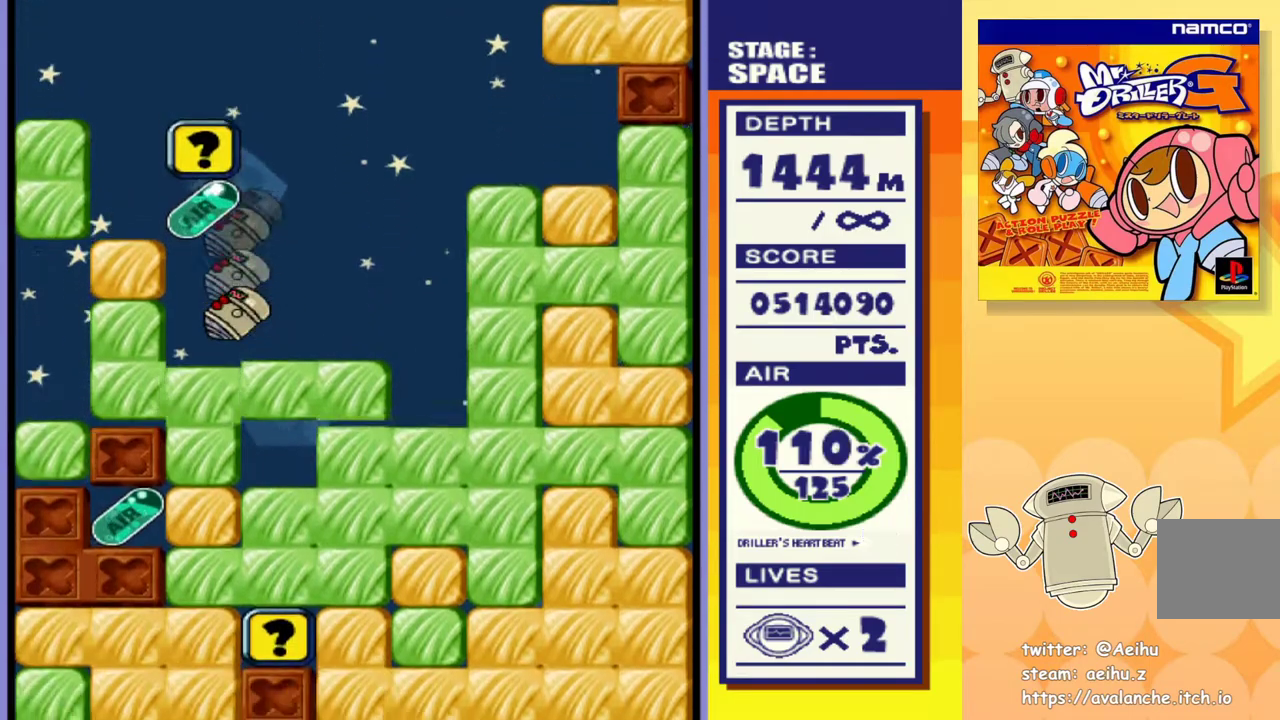
{"dt_ms": 500, "buttons": [], "events": []}
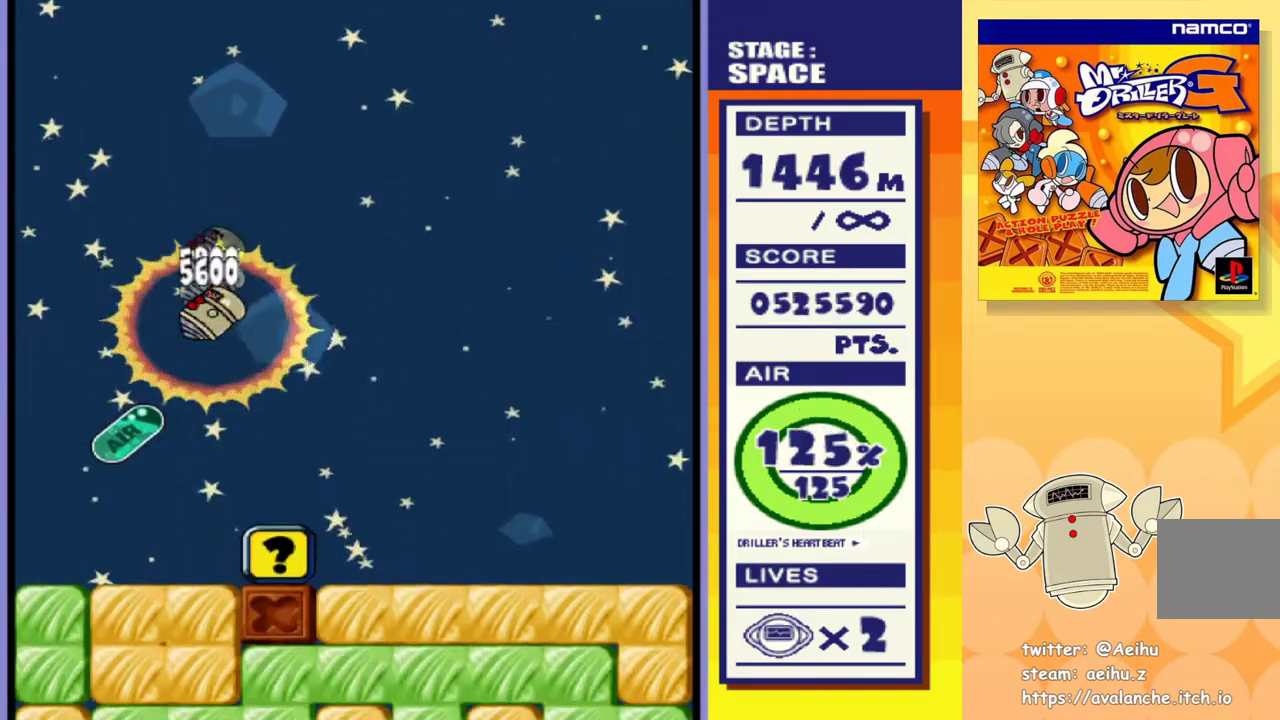
{"dt_ms": 500, "buttons": ["DPAD_RIGHT"], "events": [[467, "DPAD_RIGHT", "down"]]}
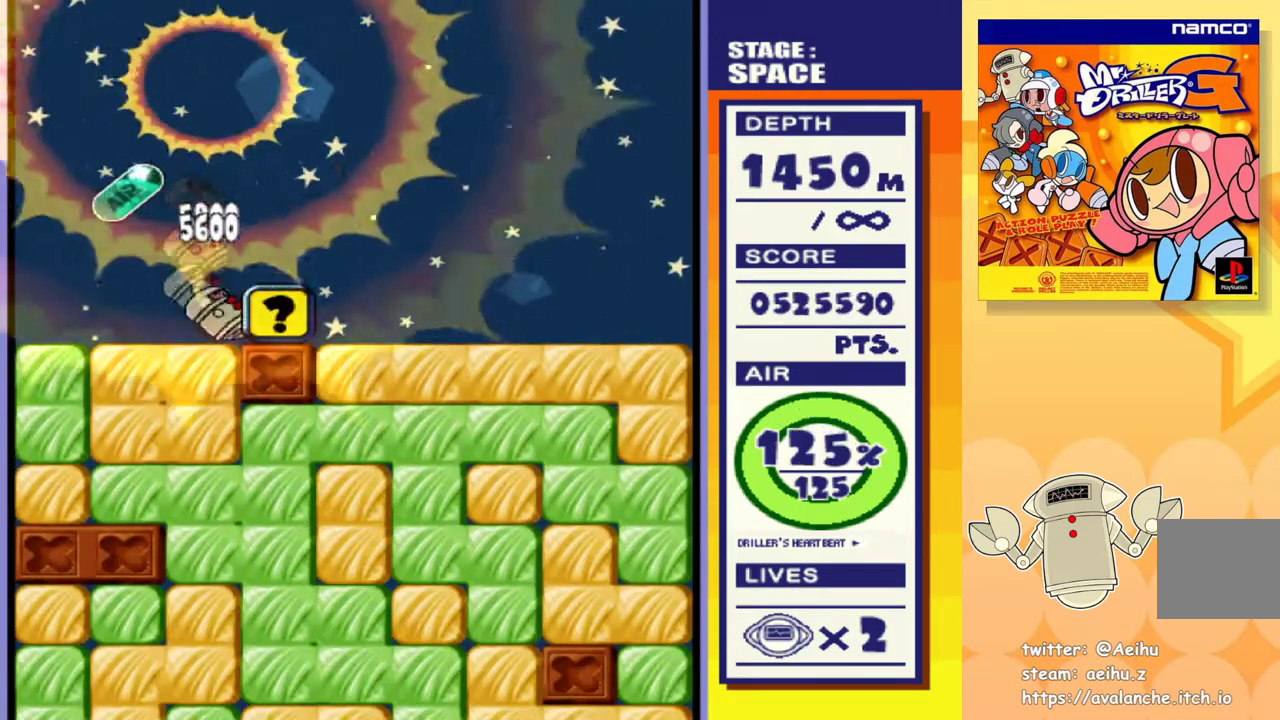
{"dt_ms": 500, "buttons": [], "events": [[233, "DPAD_RIGHT", "up"]]}
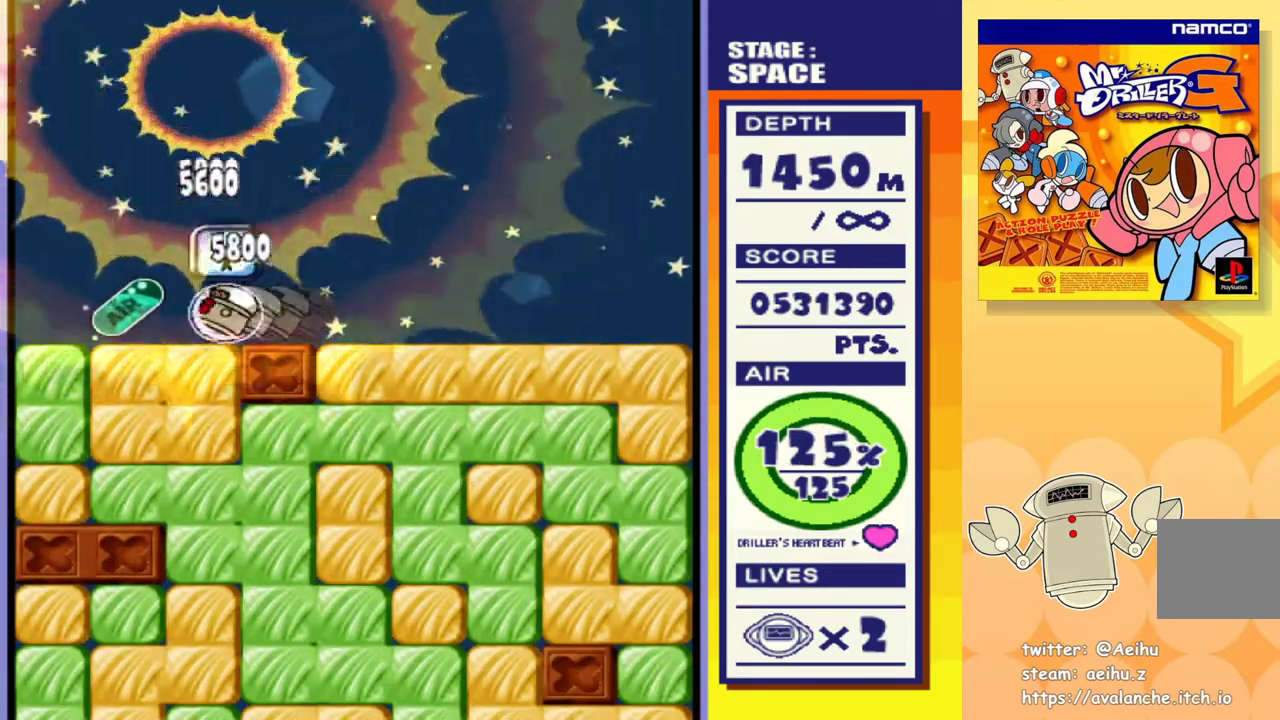
{"dt_ms": 1000, "buttons": ["DPAD_RIGHT"]}
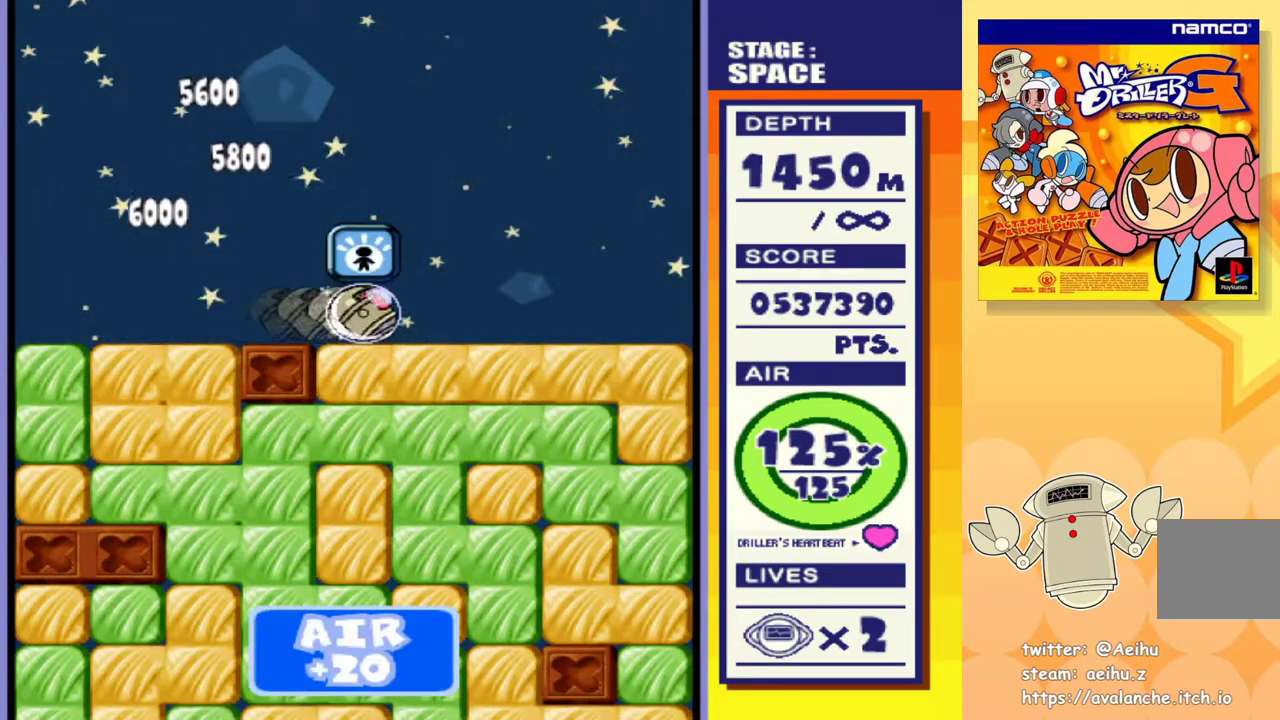
{"dt_ms": 500, "buttons": ["SQUARE"], "events": [[33, "SQUARE", "down"], [133, "SQUARE", "up"], [200, "SQUARE", "down"], [233, "DPAD_RIGHT", "up"], [300, "SQUARE", "up"], [350, "SQUARE", "down"], [433, "SQUARE", "up"], [500, "SQUARE", "down"]]}
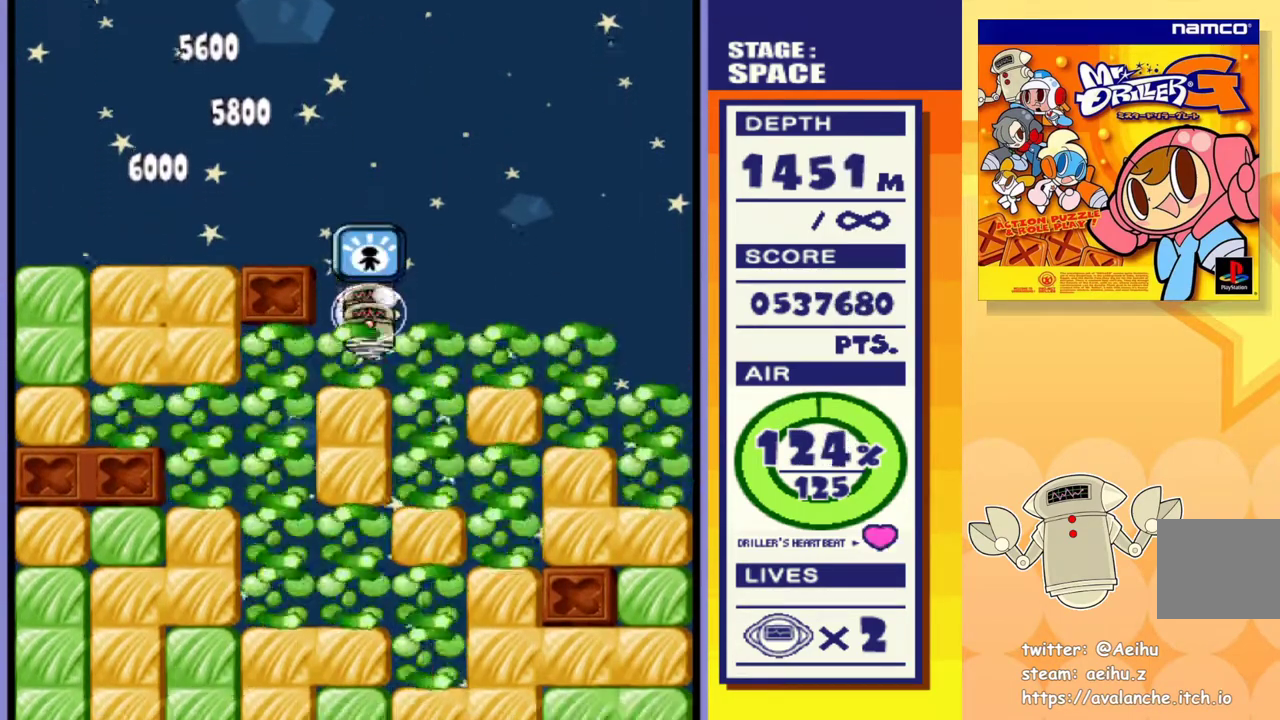
{"dt_ms": 500, "buttons": ["SQUARE"], "events": [[83, "SQUARE", "up"], [150, "SQUARE", "down"], [233, "SQUARE", "up"], [300, "SQUARE", "down"], [400, "SQUARE", "up"], [467, "SQUARE", "down"]]}
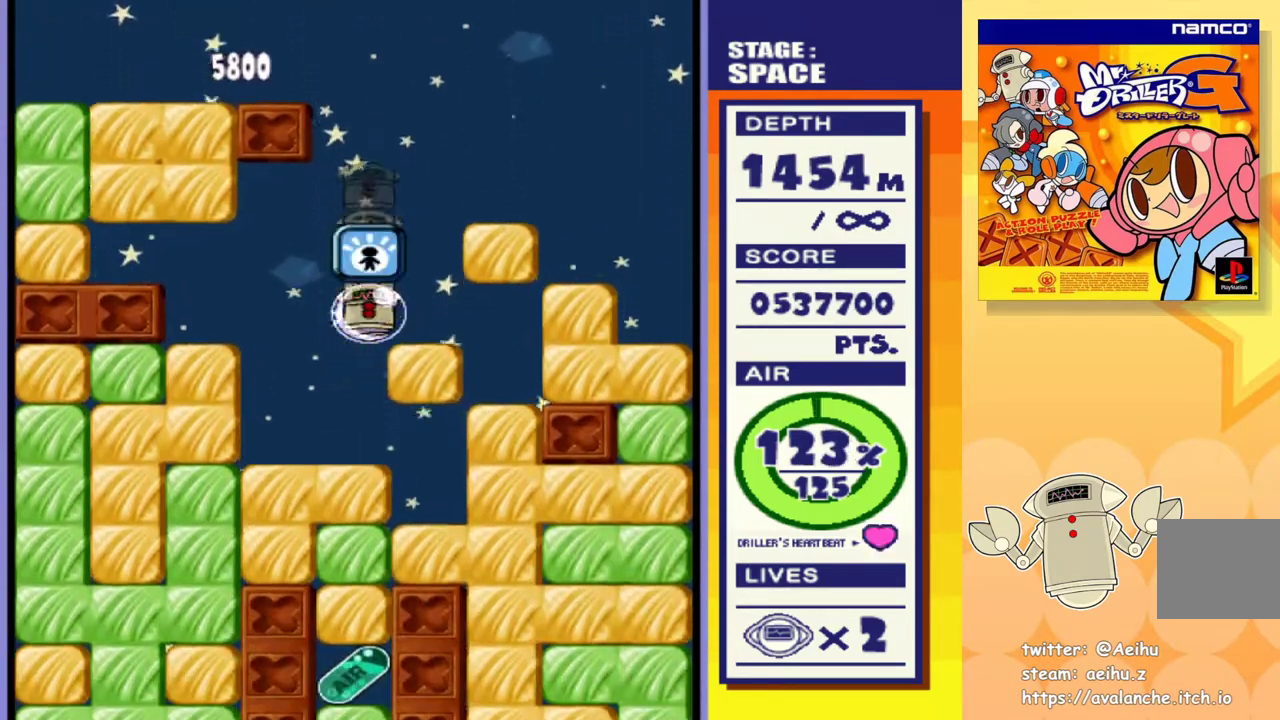
{"dt_ms": 500, "buttons": ["SQUARE"], "events": [[67, "SQUARE", "up"], [117, "SQUARE", "down"], [217, "SQUARE", "up"], [283, "SQUARE", "down"], [383, "SQUARE", "up"], [433, "SQUARE", "down"]]}
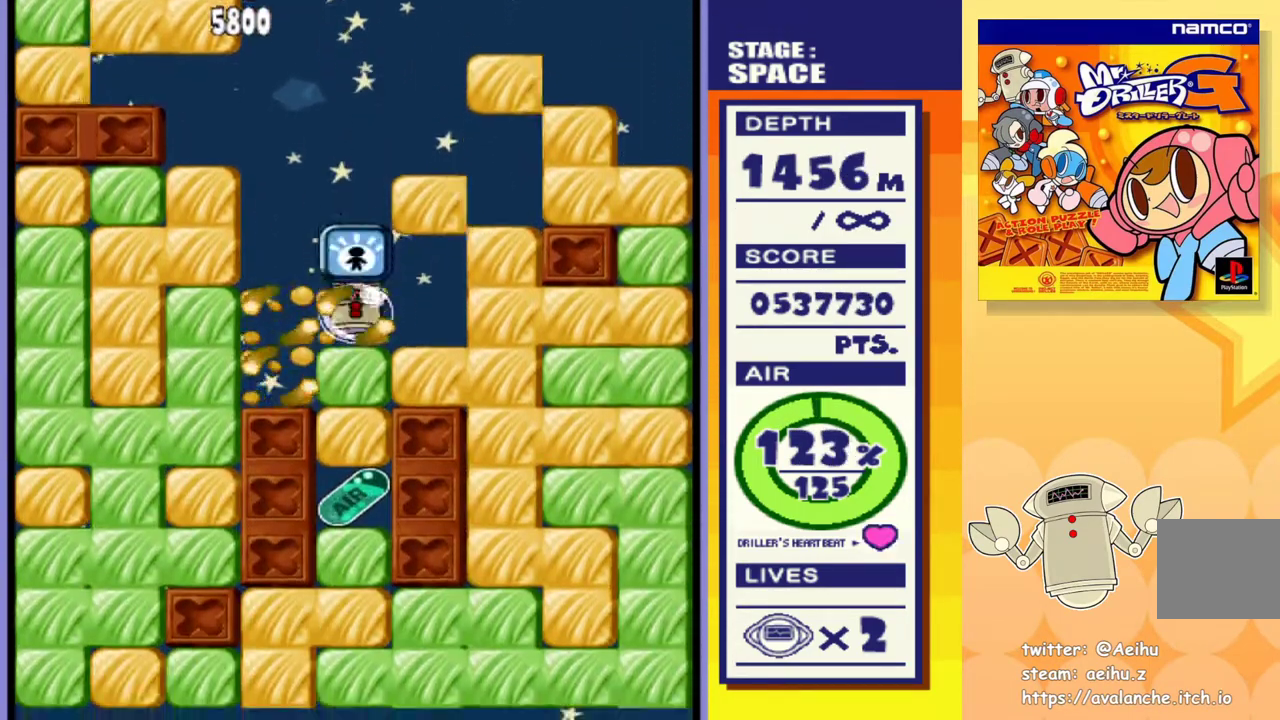
{"dt_ms": 500, "buttons": [], "events": [[17, "SQUARE", "up"], [83, "SQUARE", "down"], [183, "SQUARE", "up"], [233, "SQUARE", "down"], [333, "SQUARE", "up"], [367, "SQUARE", "down"], [467, "SQUARE", "up"]]}
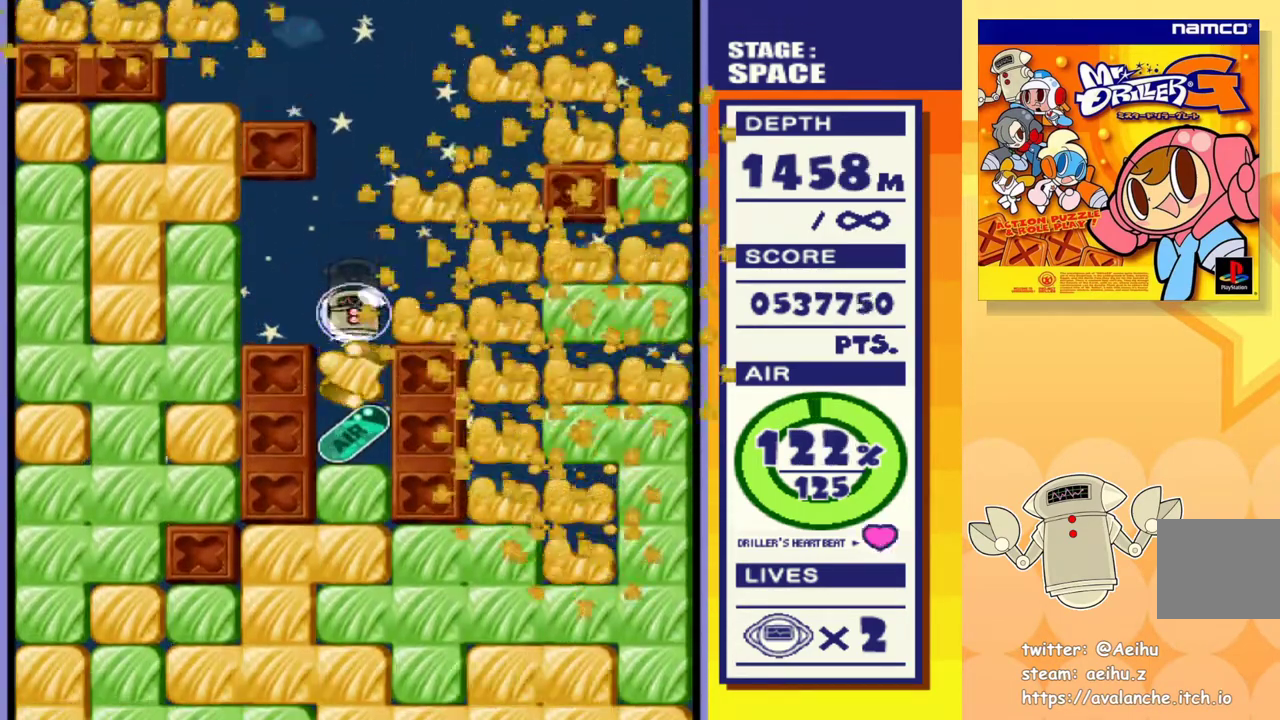
{"dt_ms": 500, "buttons": ["SQUARE"], "events": [[17, "SQUARE", "down"], [117, "SQUARE", "up"], [183, "SQUARE", "down"], [300, "SQUARE", "up"], [333, "SQUARE", "down"], [433, "SQUARE", "up"], [483, "SQUARE", "down"]]}
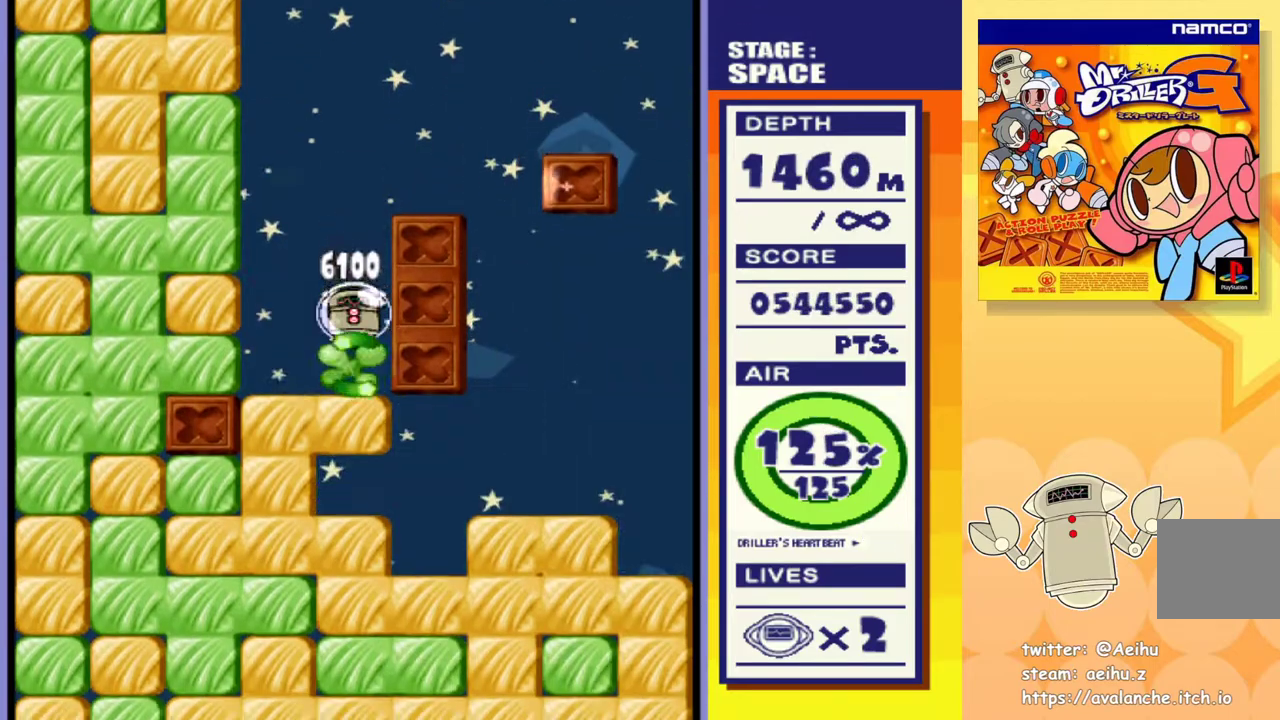
{"dt_ms": 500, "buttons": ["SQUARE"], "events": [[83, "SQUARE", "up"], [150, "SQUARE", "down"], [233, "SQUARE", "up"], [300, "SQUARE", "down"], [400, "SQUARE", "up"], [450, "SQUARE", "down"]]}
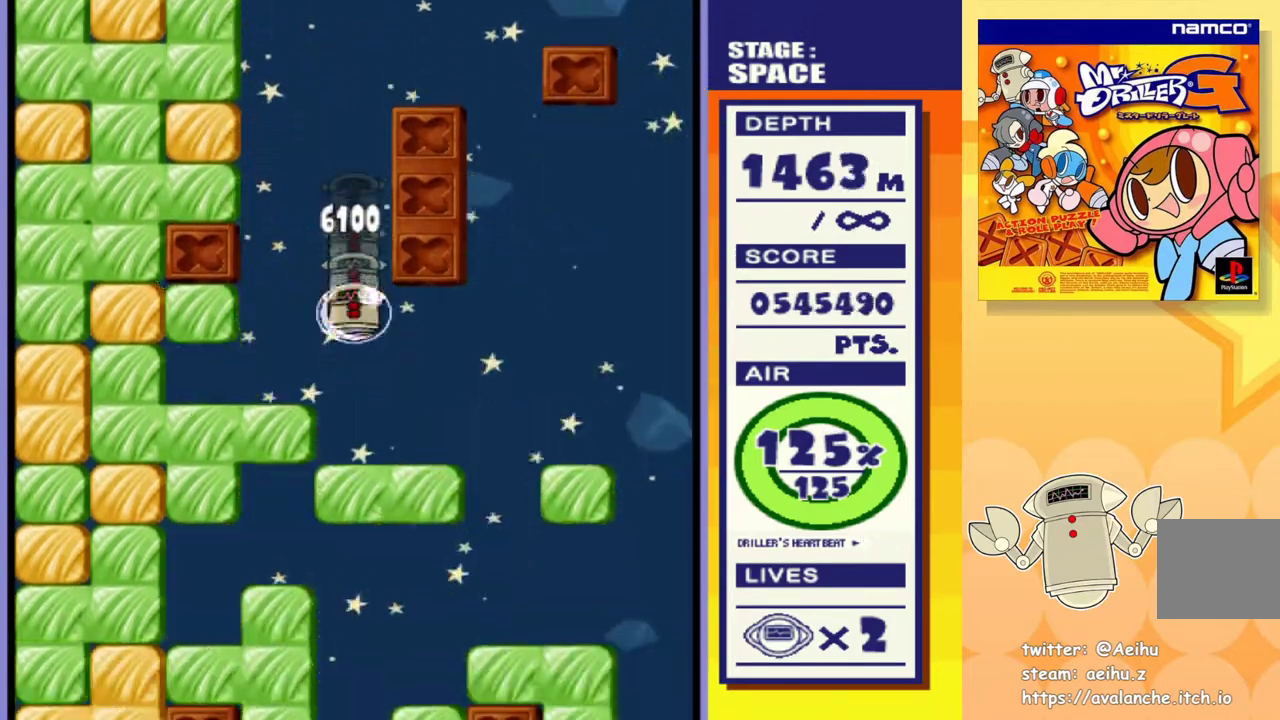
{"dt_ms": 500, "buttons": ["SQUARE"], "events": [[50, "SQUARE", "up"], [417, "SQUARE", "down"]]}
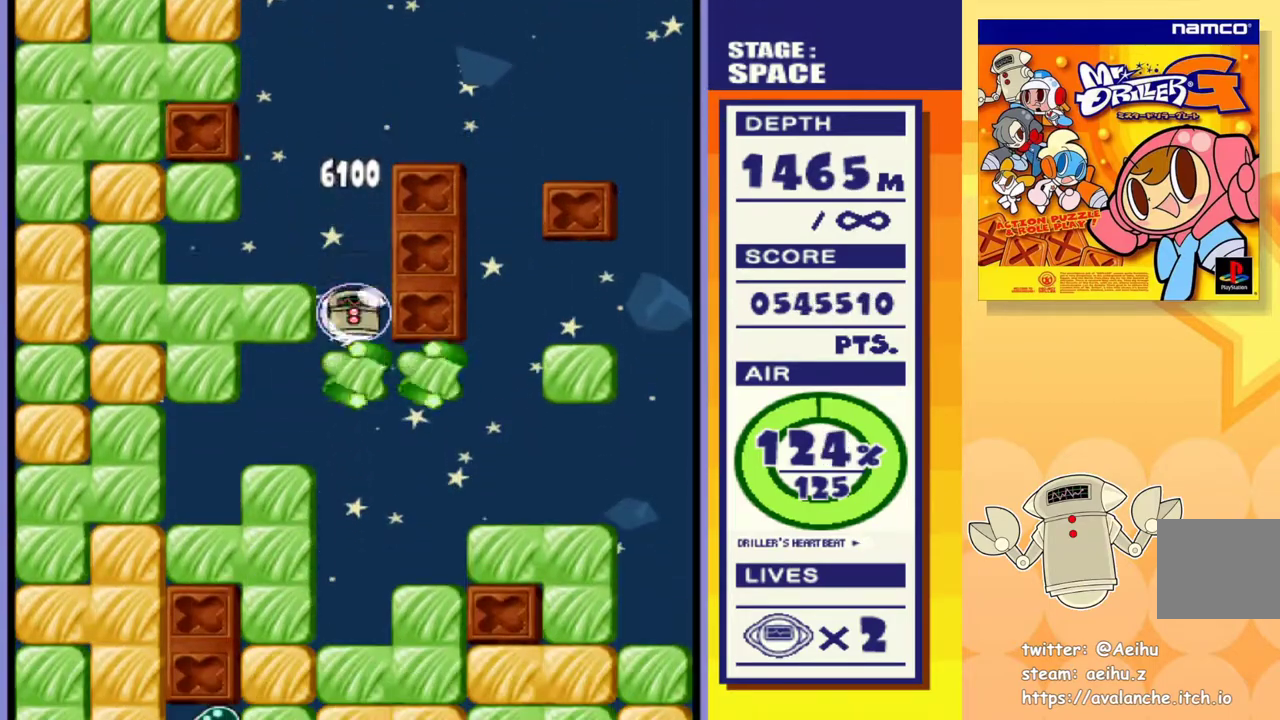
{"dt_ms": 500, "buttons": [], "events": [[17, "SQUARE", "up"]]}
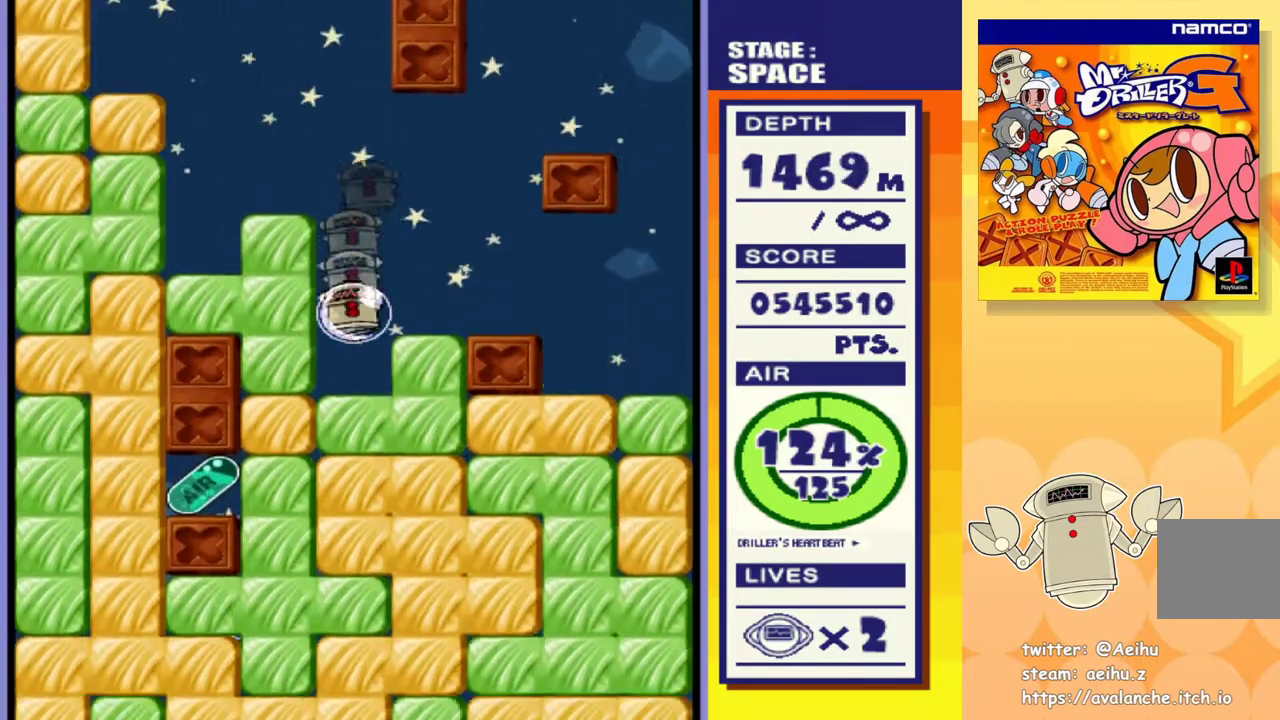
{"dt_ms": 500, "buttons": [], "events": [[217, "SQUARE", "down"], [350, "SQUARE", "up"]]}
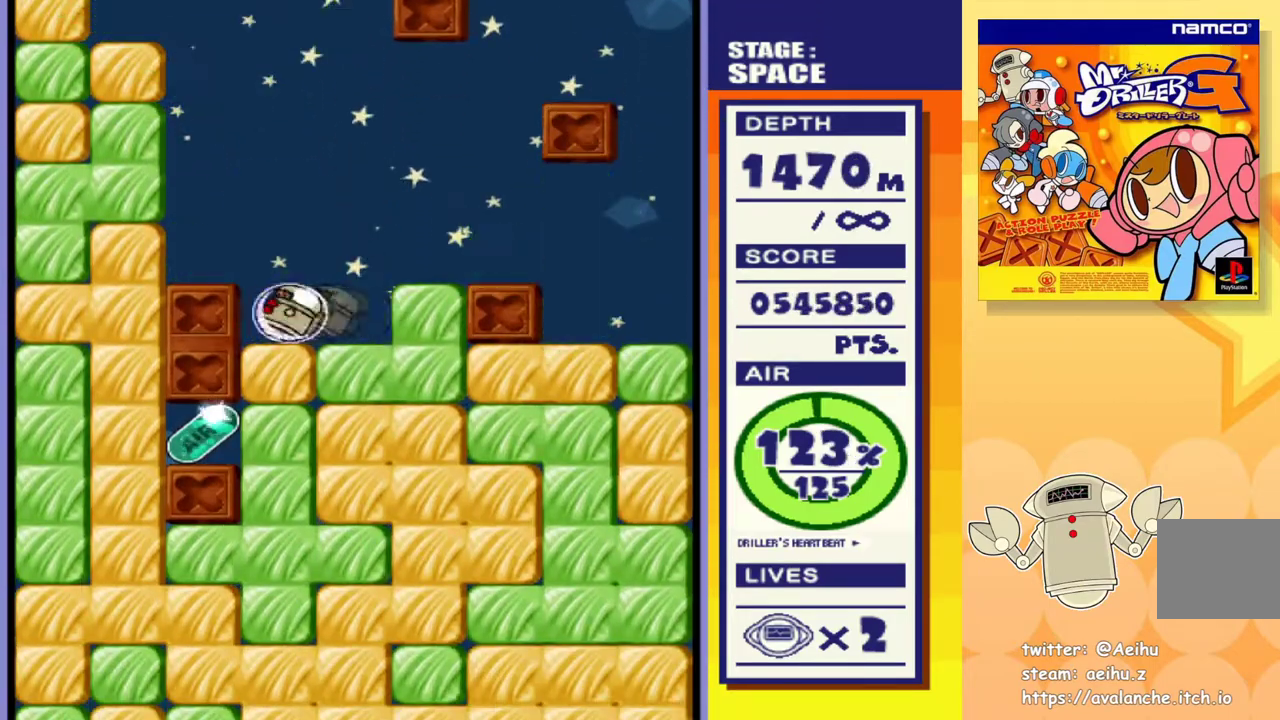
{"dt_ms": 500, "buttons": ["SQUARE"], "events": [[83, "SQUARE", "down"], [217, "SQUARE", "up"], [383, "SQUARE", "down"]]}
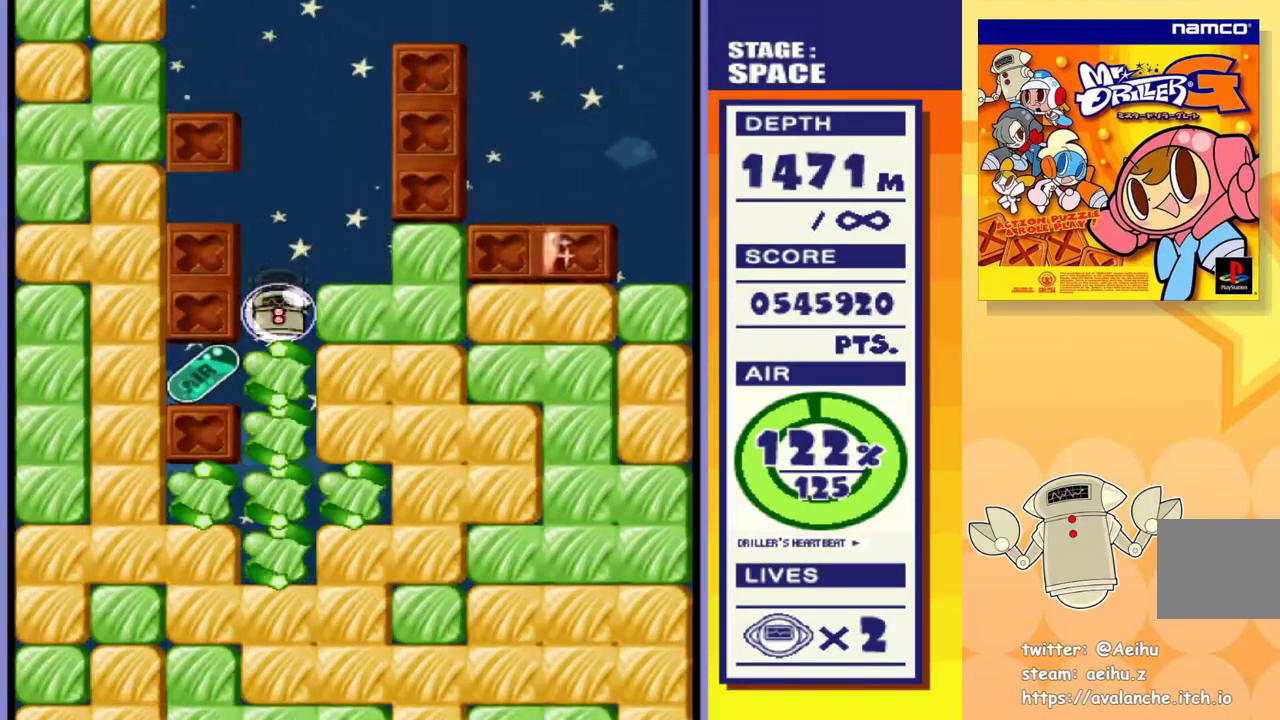
{"dt_ms": 500, "buttons": [], "events": [[17, "SQUARE", "up"]]}
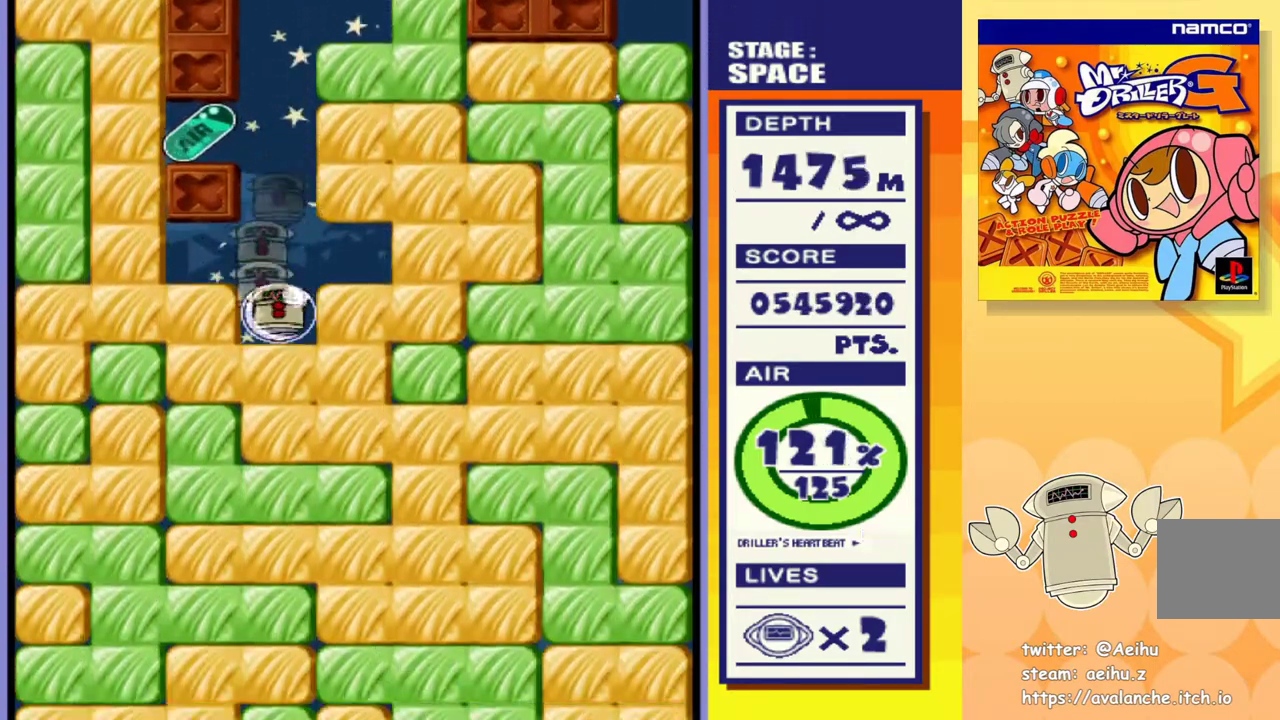
{"dt_ms": 500, "buttons": [], "events": [[267, "SQUARE", "down"], [400, "SQUARE", "up"]]}
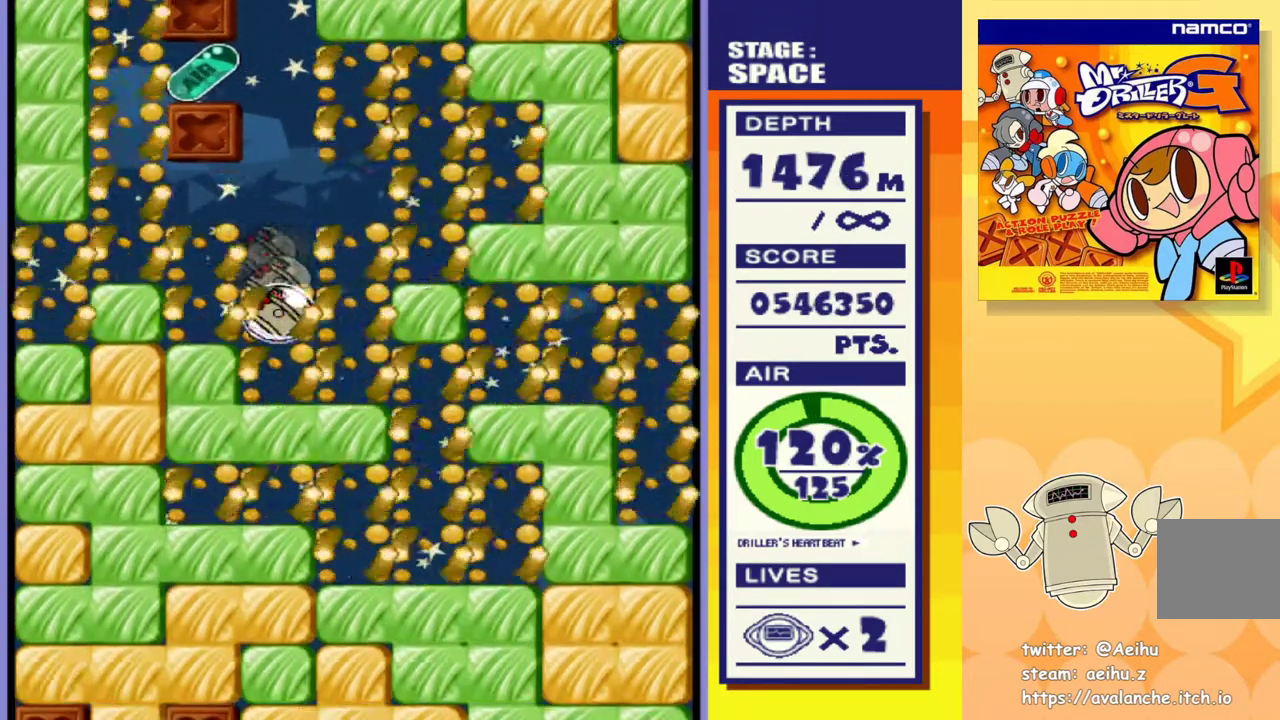
{"dt_ms": 500, "buttons": [], "events": [[150, "SQUARE", "down"], [267, "SQUARE", "up"]]}
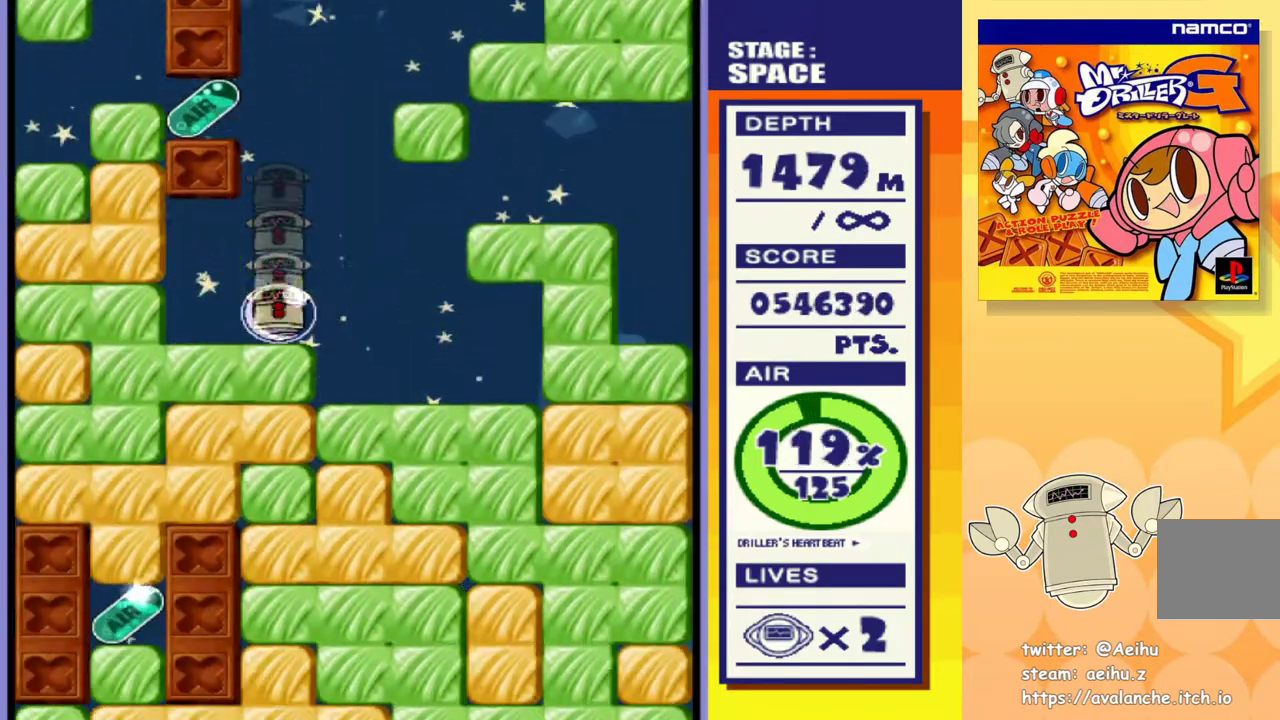
{"dt_ms": 500, "buttons": ["SQUARE"], "events": [[33, "SQUARE", "down"], [183, "SQUARE", "up"], [433, "SQUARE", "down"]]}
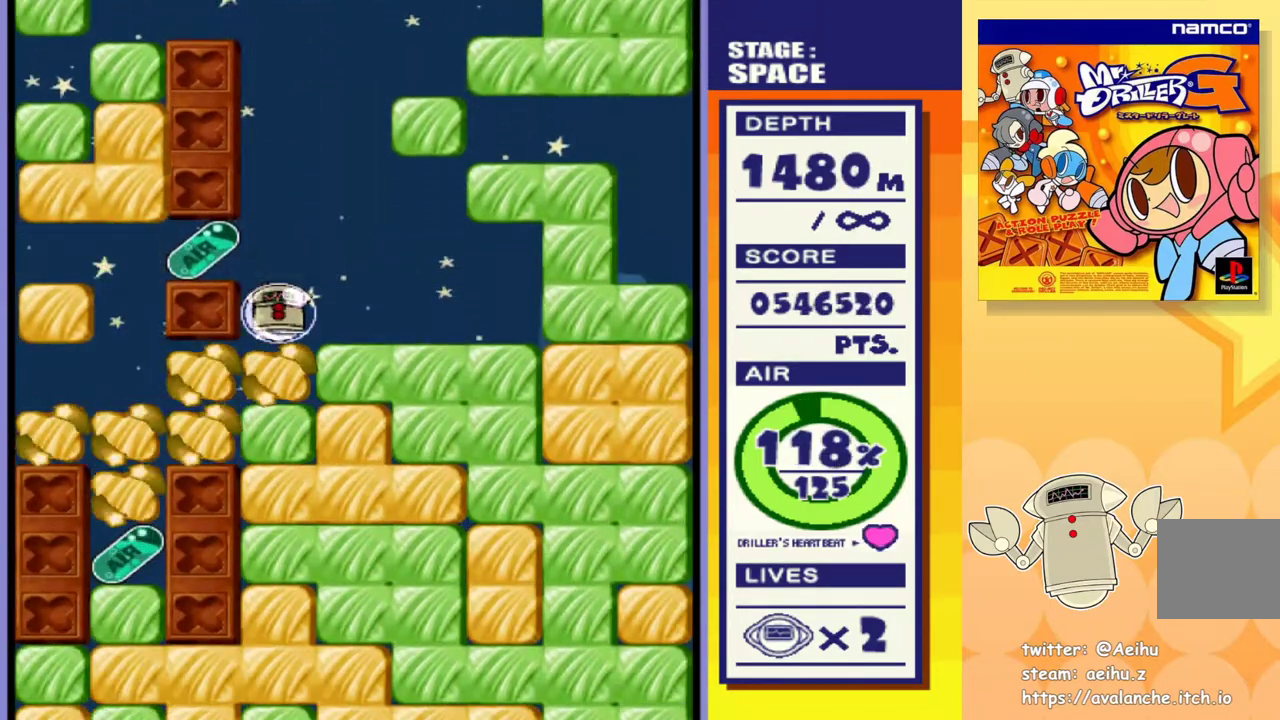
{"dt_ms": 500, "buttons": ["SQUARE"], "events": [[50, "SQUARE", "up"], [433, "SQUARE", "down"]]}
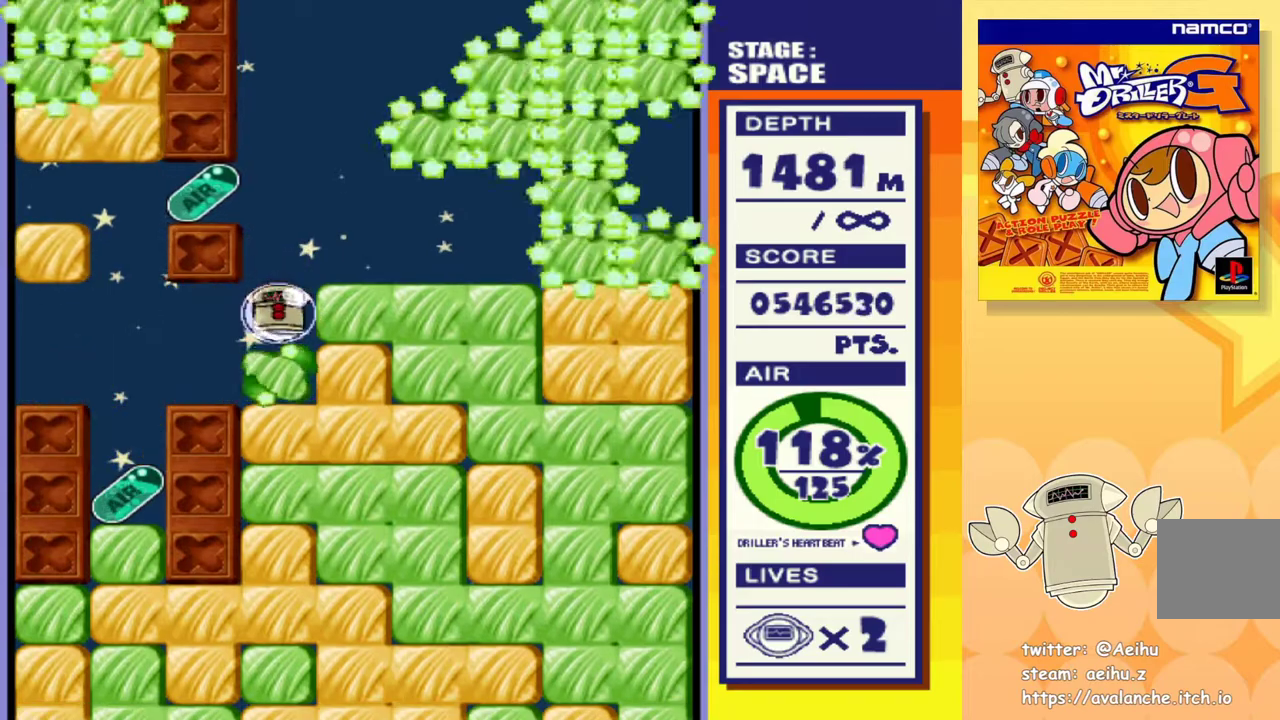
{"dt_ms": 500, "buttons": [], "events": [[50, "SQUARE", "up"]]}
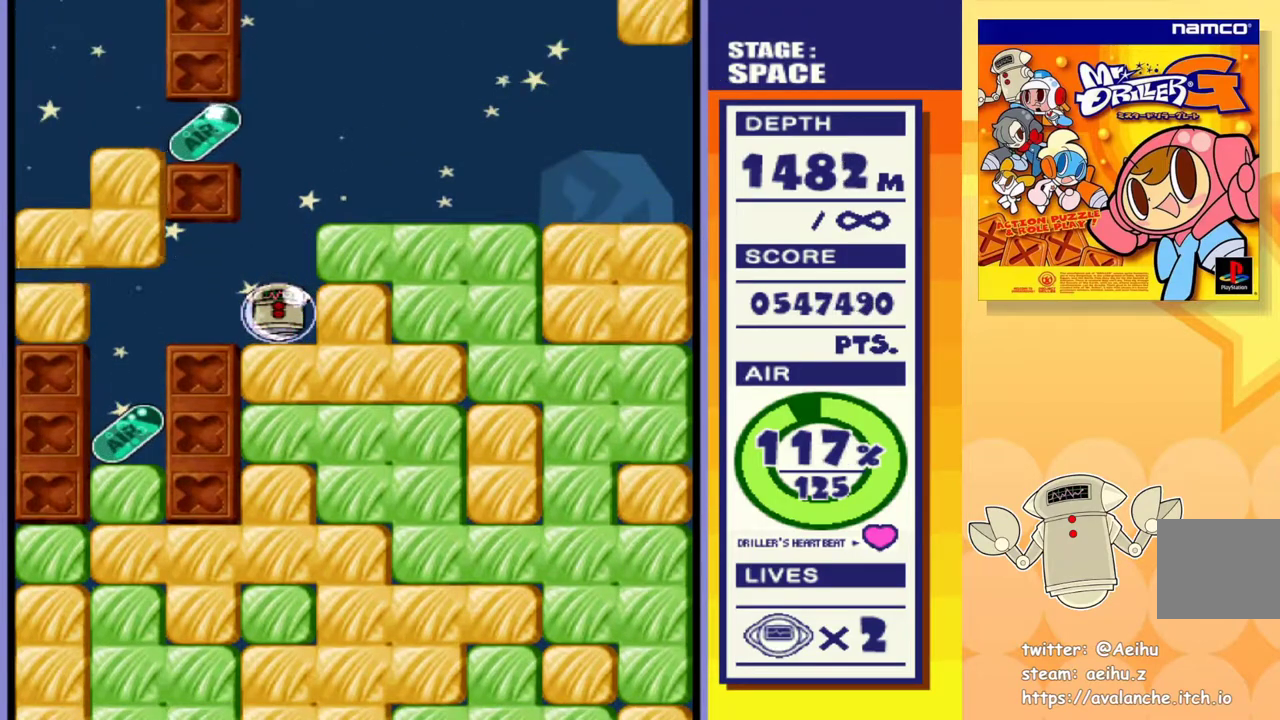
{"dt_ms": 500, "buttons": [], "events": []}
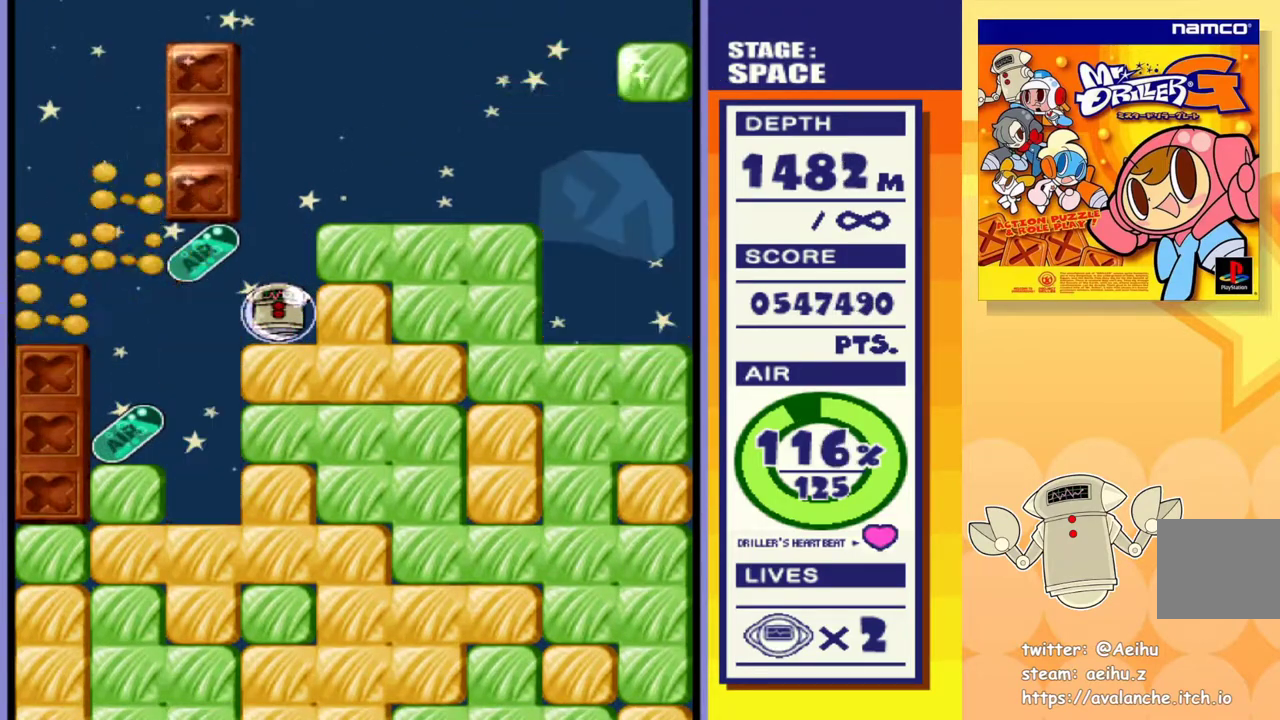
{"dt_ms": 500, "buttons": [], "events": []}
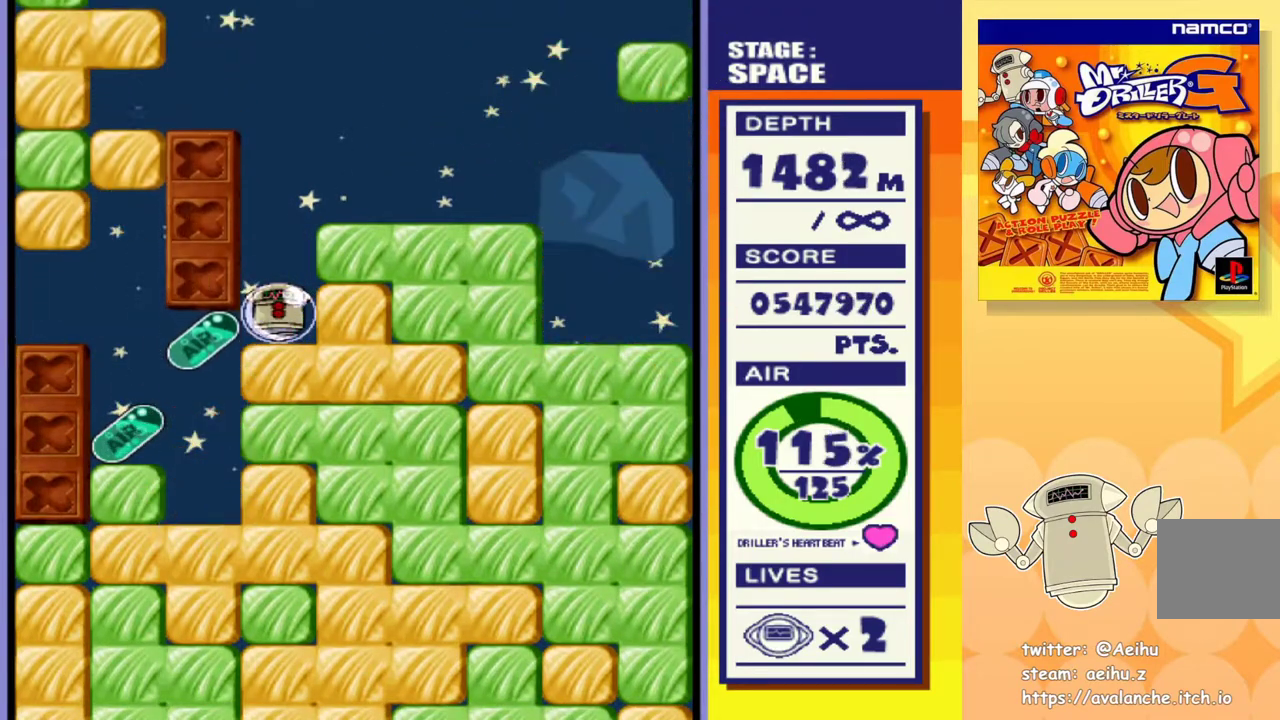
{"dt_ms": 500, "buttons": [], "events": []}
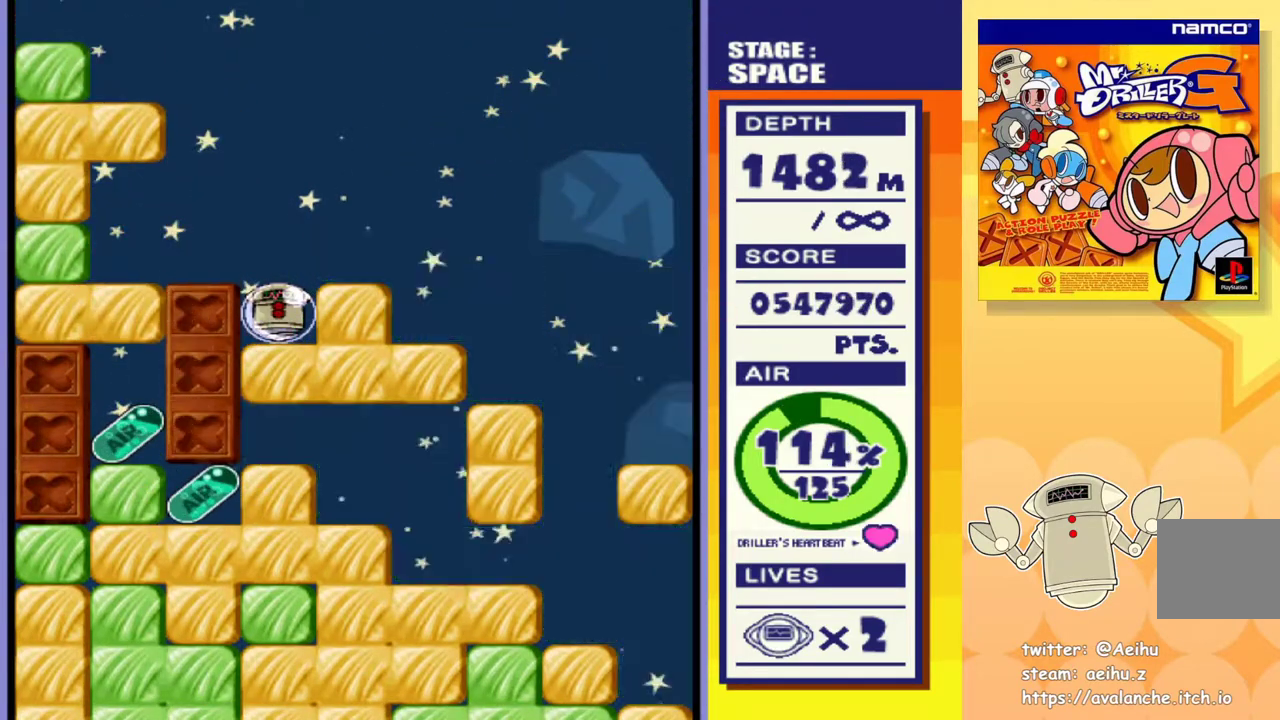
{"dt_ms": 500, "buttons": [], "events": []}
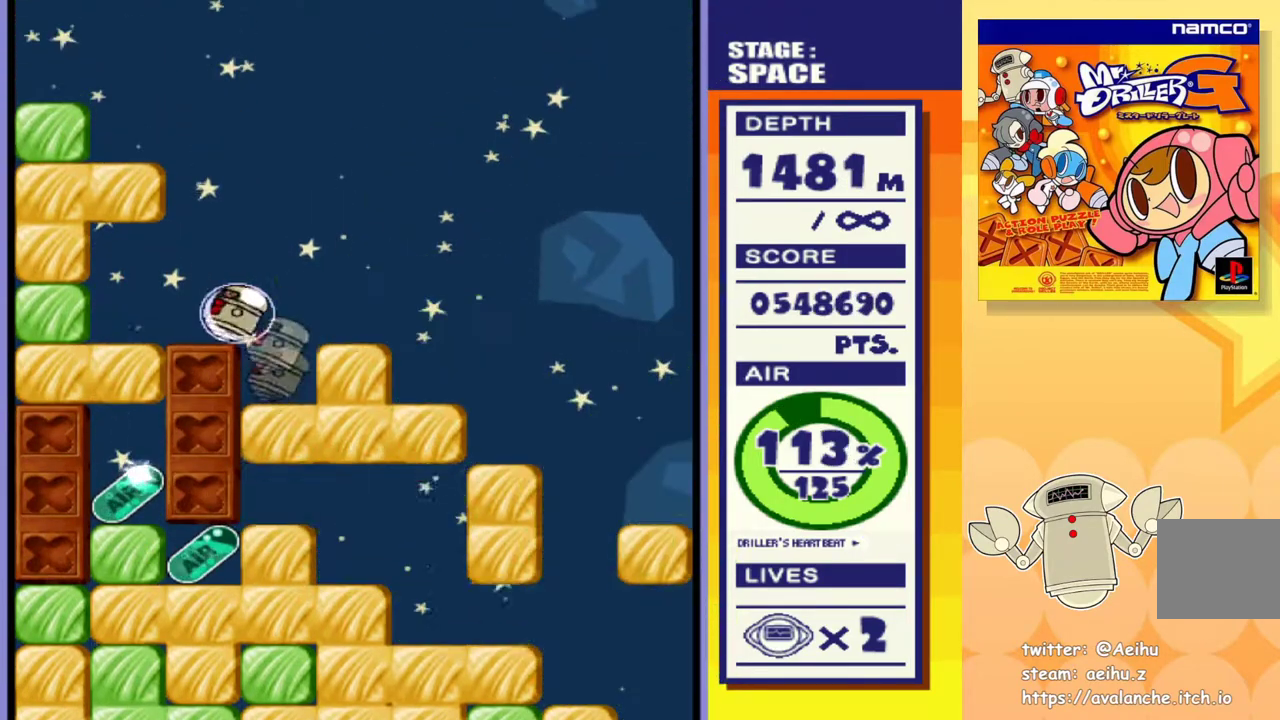
{"dt_ms": 500, "buttons": ["SQUARE"], "events": [[367, "SQUARE", "down"]]}
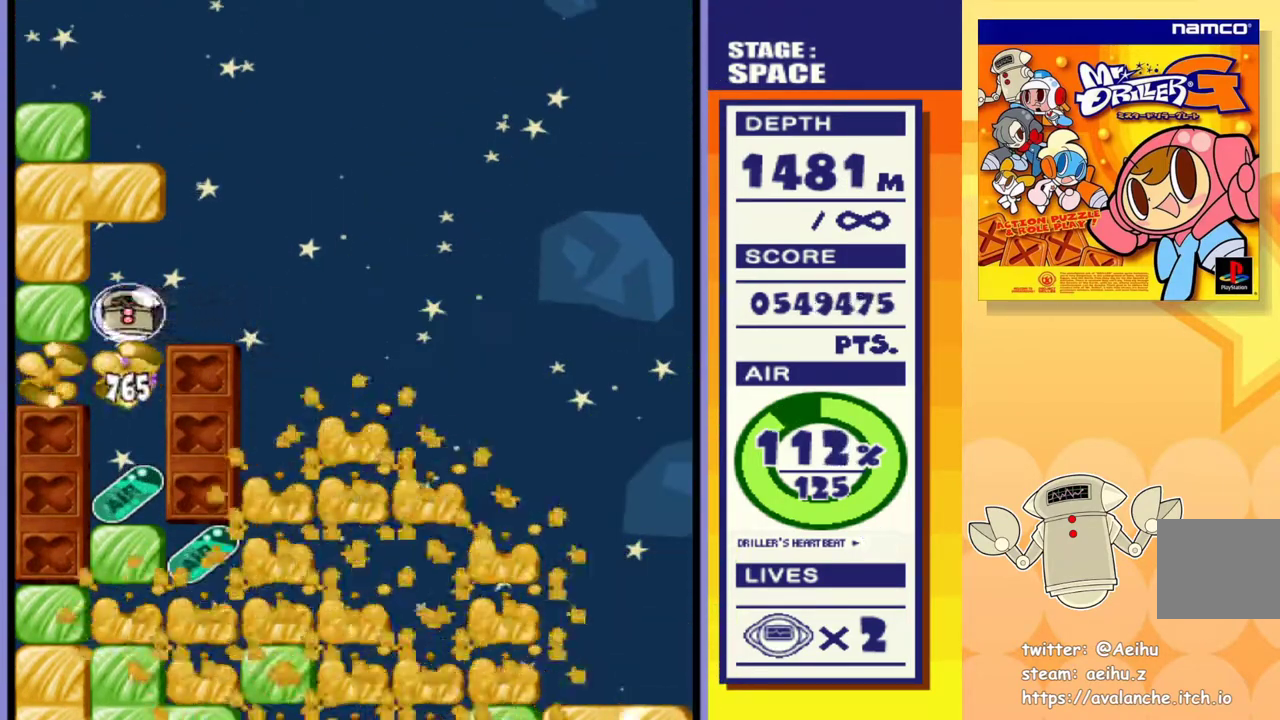
{"dt_ms": 500, "buttons": [], "events": [[17, "SQUARE", "up"]]}
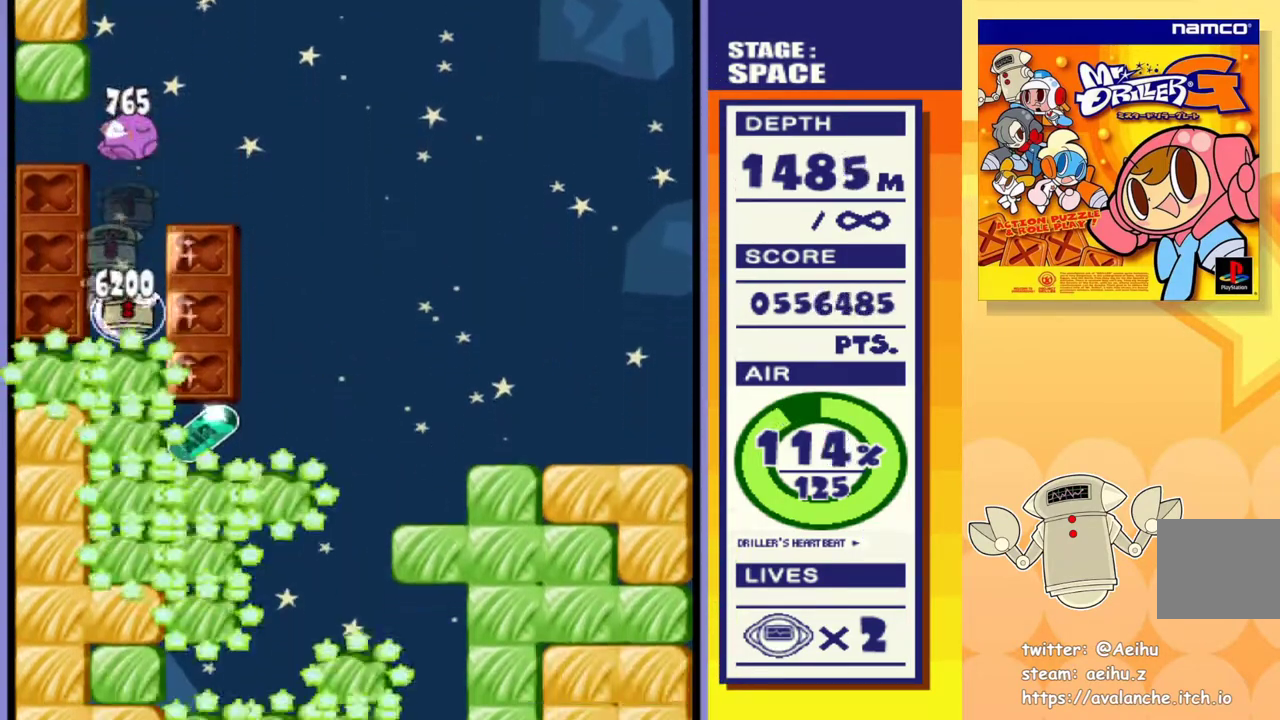
{"dt_ms": 500, "buttons": [], "events": []}
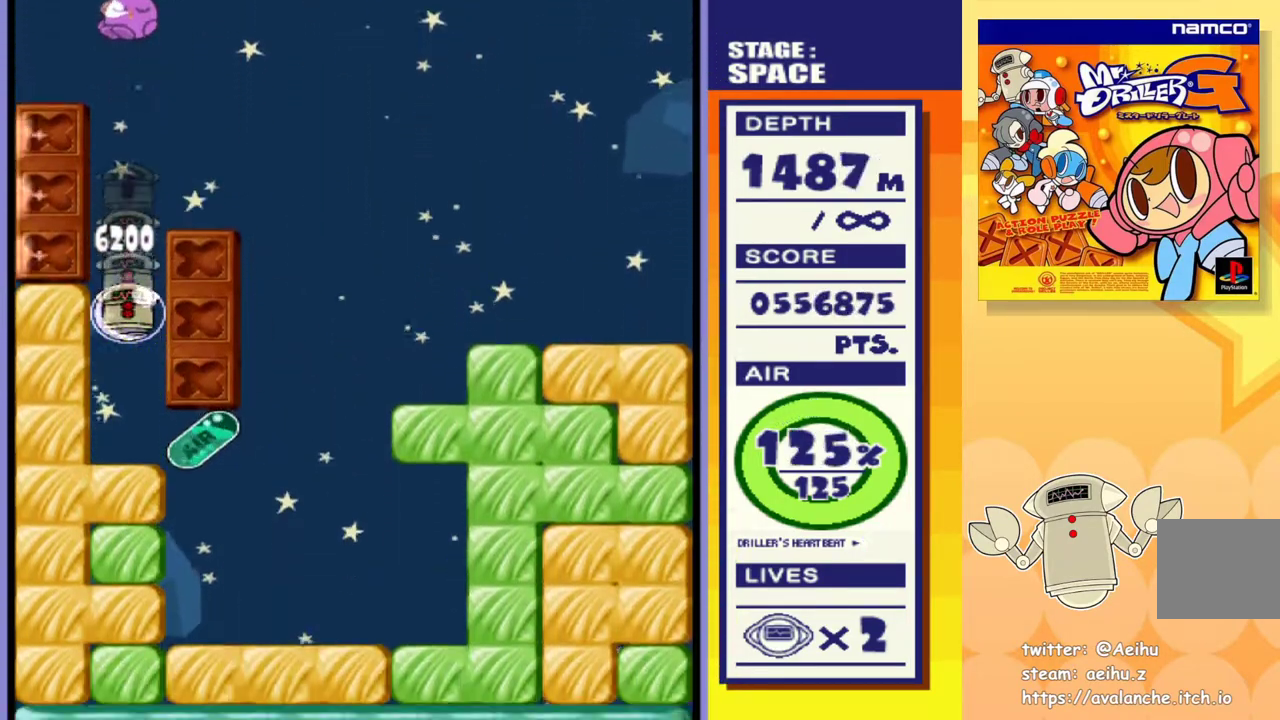
{"dt_ms": 500, "buttons": ["SQUARE"], "events": [[467, "SQUARE", "down"]]}